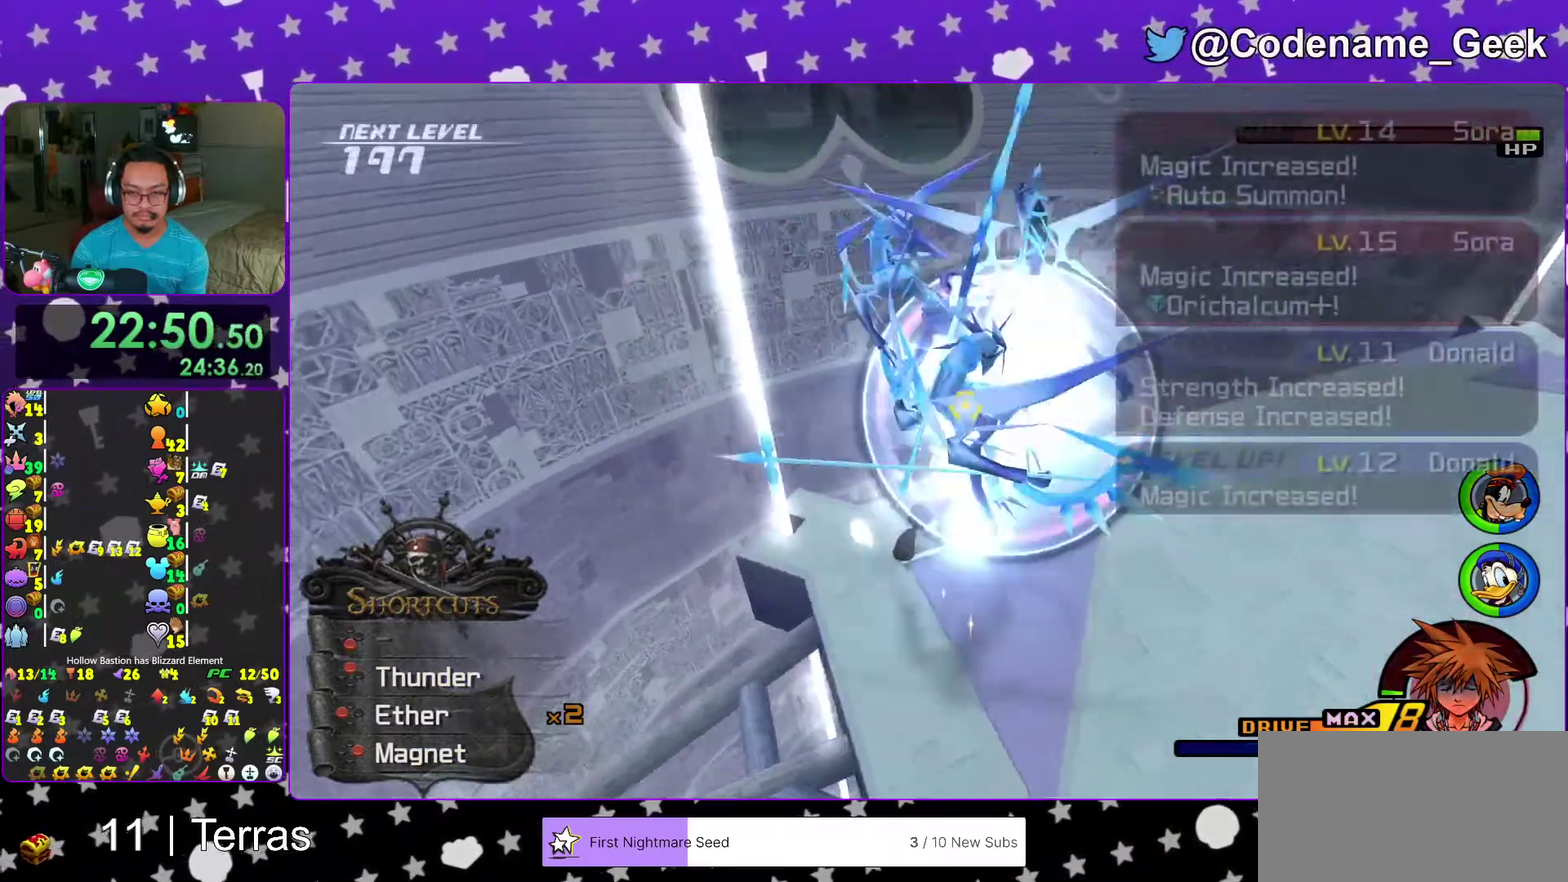
Gameplay with a controller (Nintendo layout); each line is a JSON object with the inputs held at the frame after it (dt_ms = milliseconds from this image to that frame). "events" lists button and stick changes between this image and that frame as [ms after this image, input, new state], when the widget could be followed in between. This overlay highlights the sticks when they move; stick clicks (L3 R3) are not distinguishable. Not read: L3 R3.
{"dt_ms": 300, "buttons": ["X"], "left_stick": "up-left", "right_stick": "center", "events": [[33, "X", "up"], [117, "X", "down"], [117, "right_stick", "center"], [200, "X", "up"], [283, "X", "down"]]}
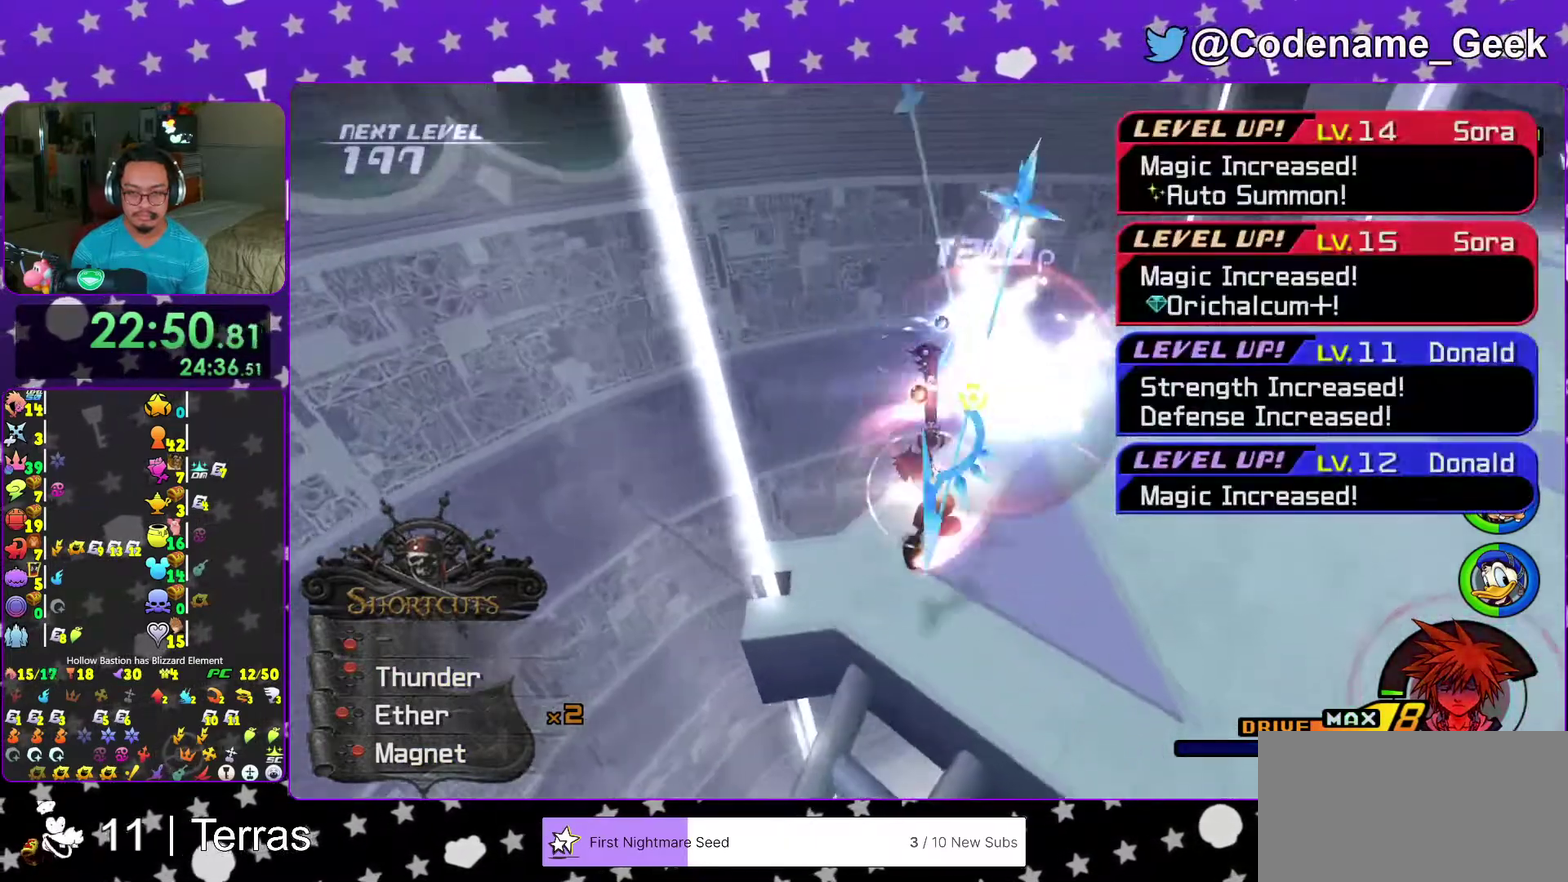
{"dt_ms": 600, "buttons": ["X"], "left_stick": "up-right", "right_stick": "center"}
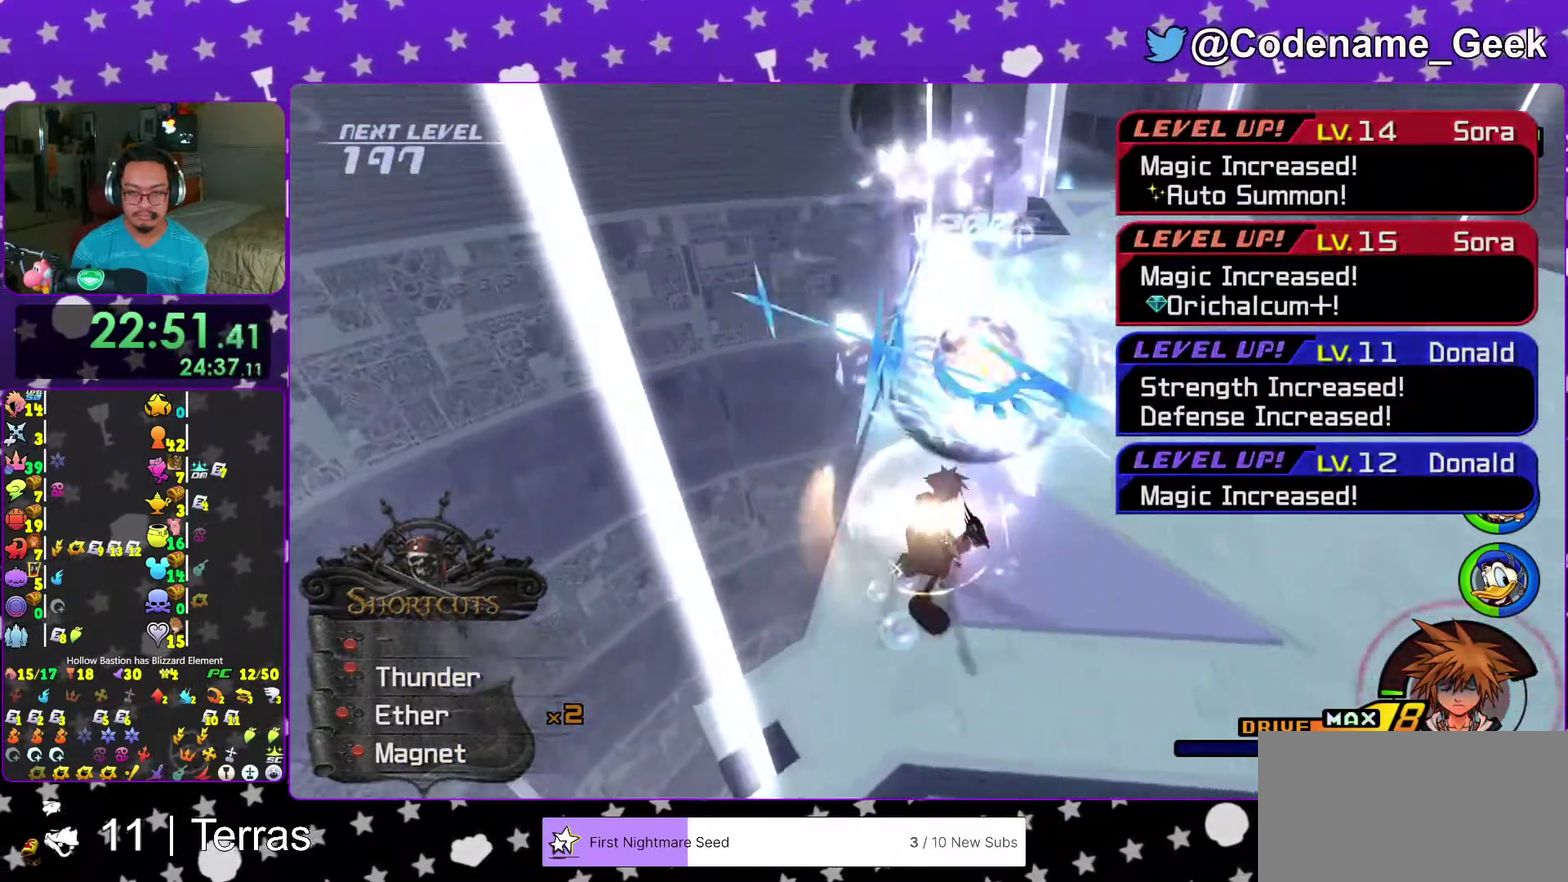
{"dt_ms": 400, "buttons": ["X"], "left_stick": "up-right", "right_stick": "down"}
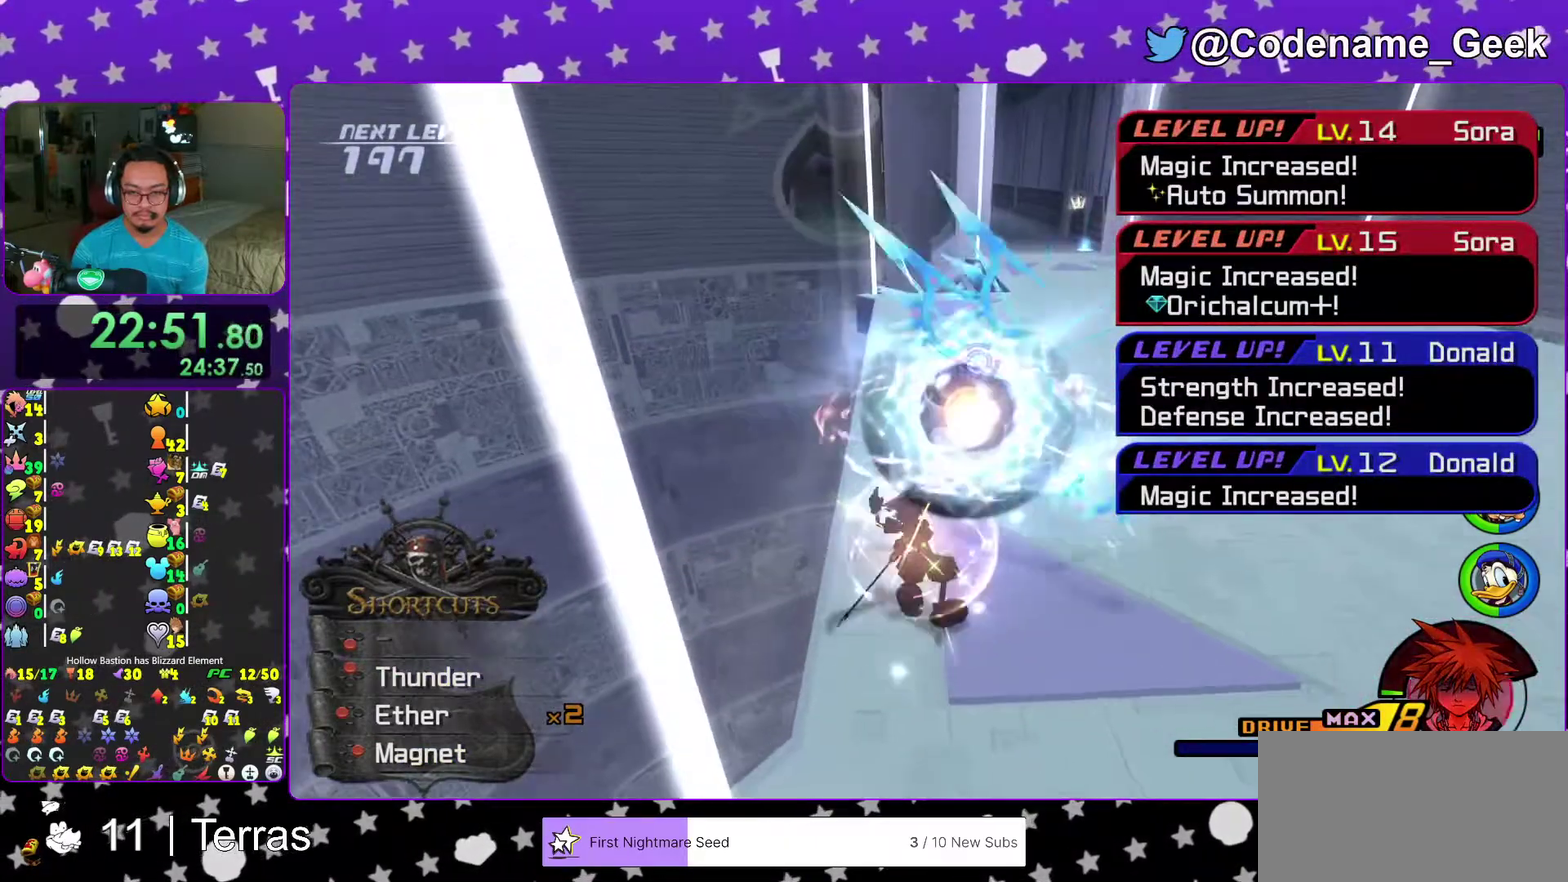
{"dt_ms": 600, "buttons": ["X"], "left_stick": "right", "right_stick": "down", "events": [[33, "X", "up"], [67, "left_stick", "right"], [117, "X", "down"], [233, "X", "up"], [317, "X", "down"], [433, "X", "up"], [533, "X", "down"]]}
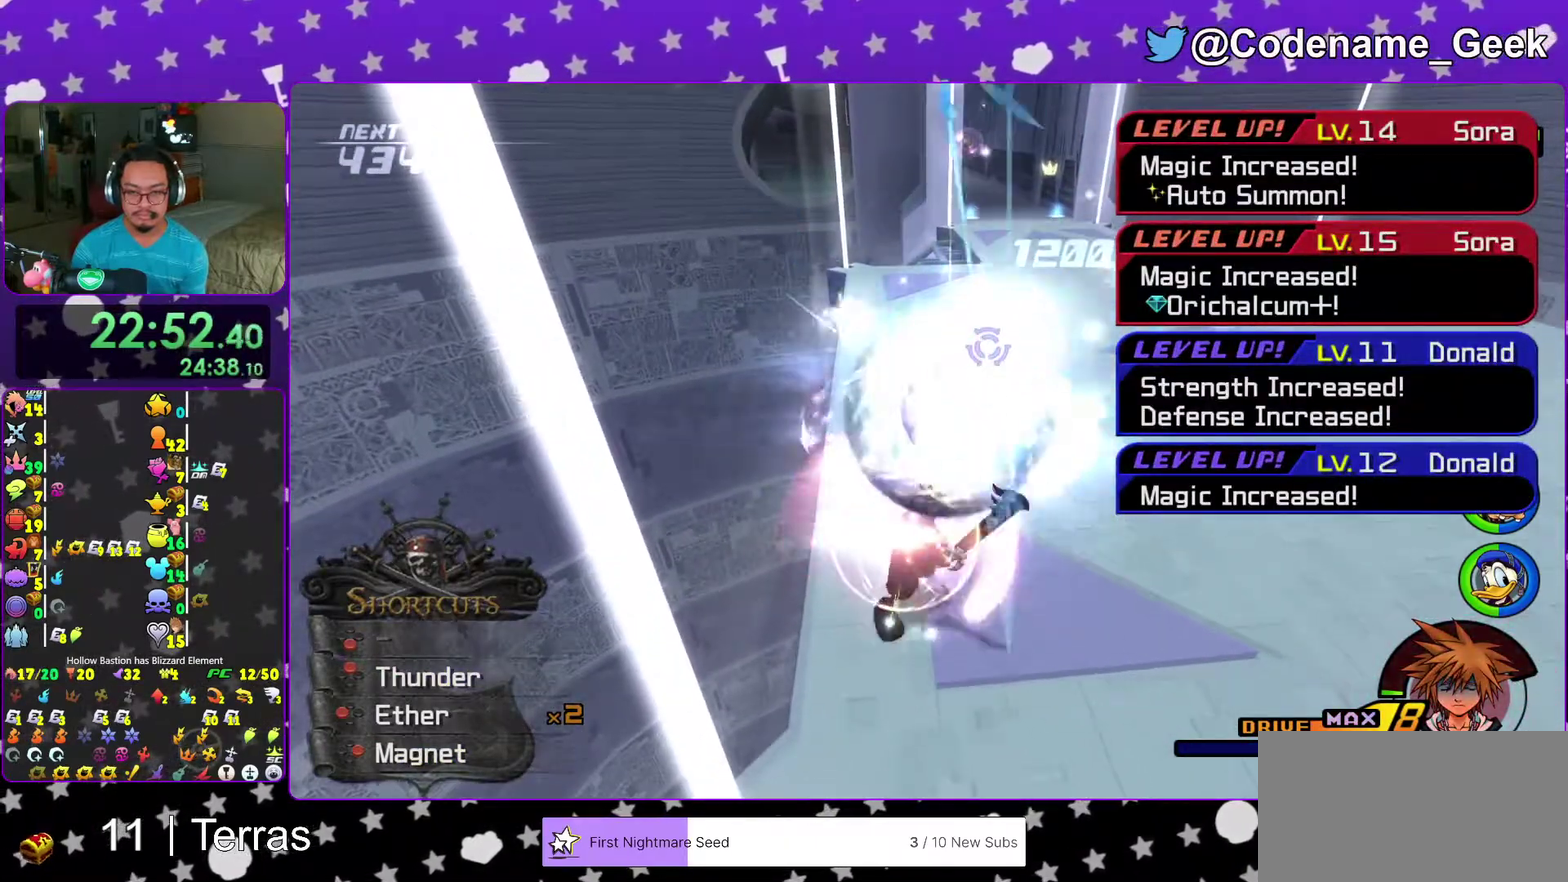
{"dt_ms": 400, "buttons": ["X"], "left_stick": "right", "right_stick": "down", "events": [[33, "X", "up"], [133, "X", "down"], [250, "X", "up"], [350, "X", "down"]]}
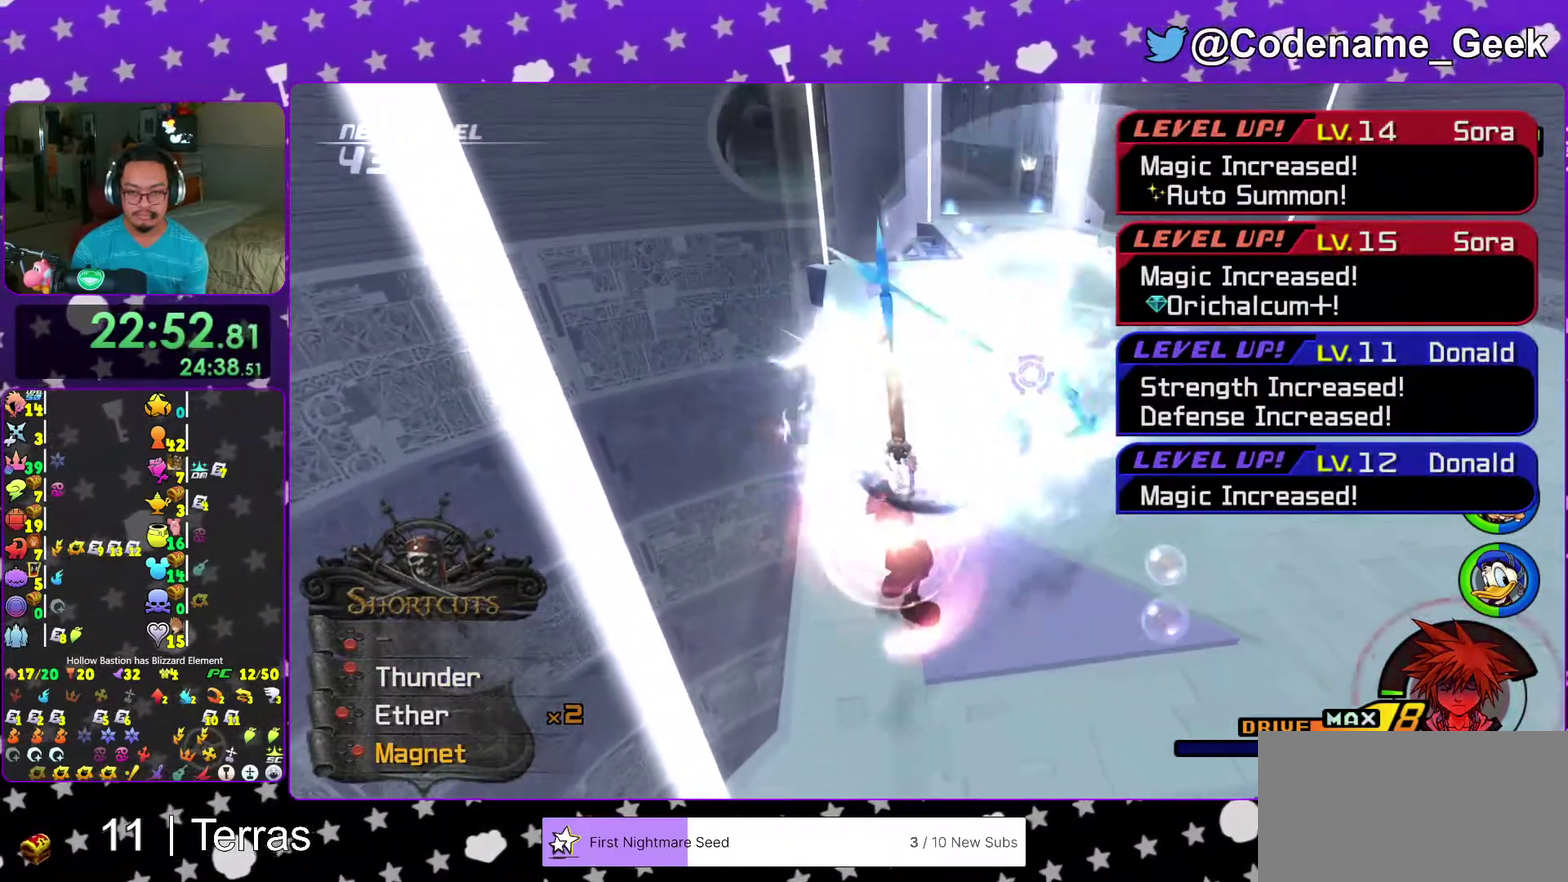
{"dt_ms": 500, "buttons": [], "left_stick": "right", "right_stick": "center", "events": [[33, "X", "up"], [83, "right_stick", "center"], [200, "right_stick", "down"], [317, "right_stick", "center"]]}
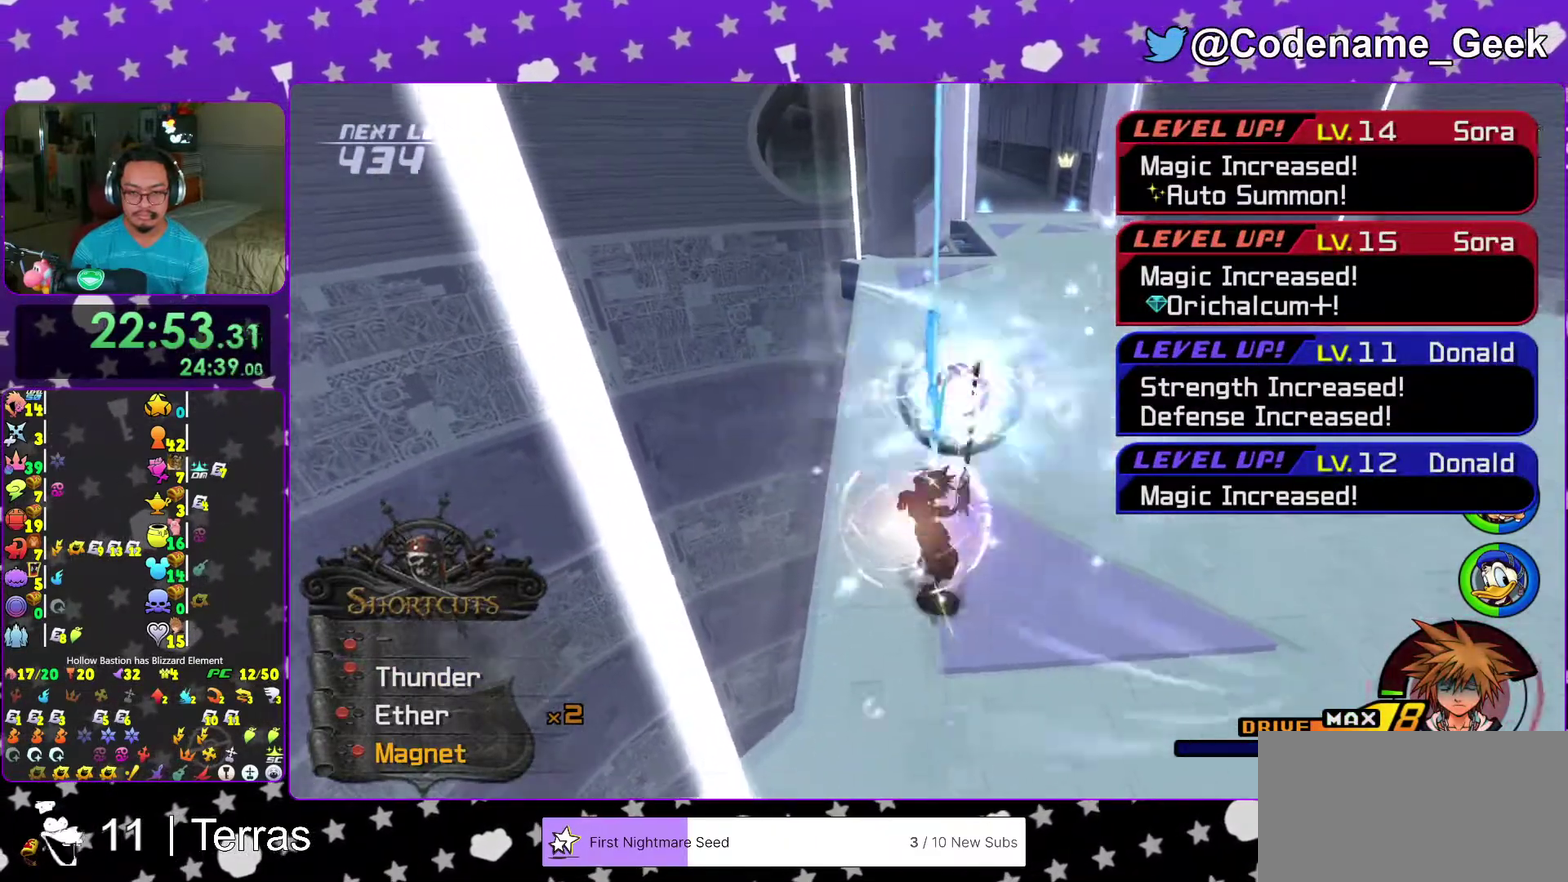
{"dt_ms": 500, "buttons": [], "left_stick": "right", "right_stick": "center", "events": [[150, "X", "down"], [283, "X", "up"], [367, "X", "down"], [467, "X", "up"]]}
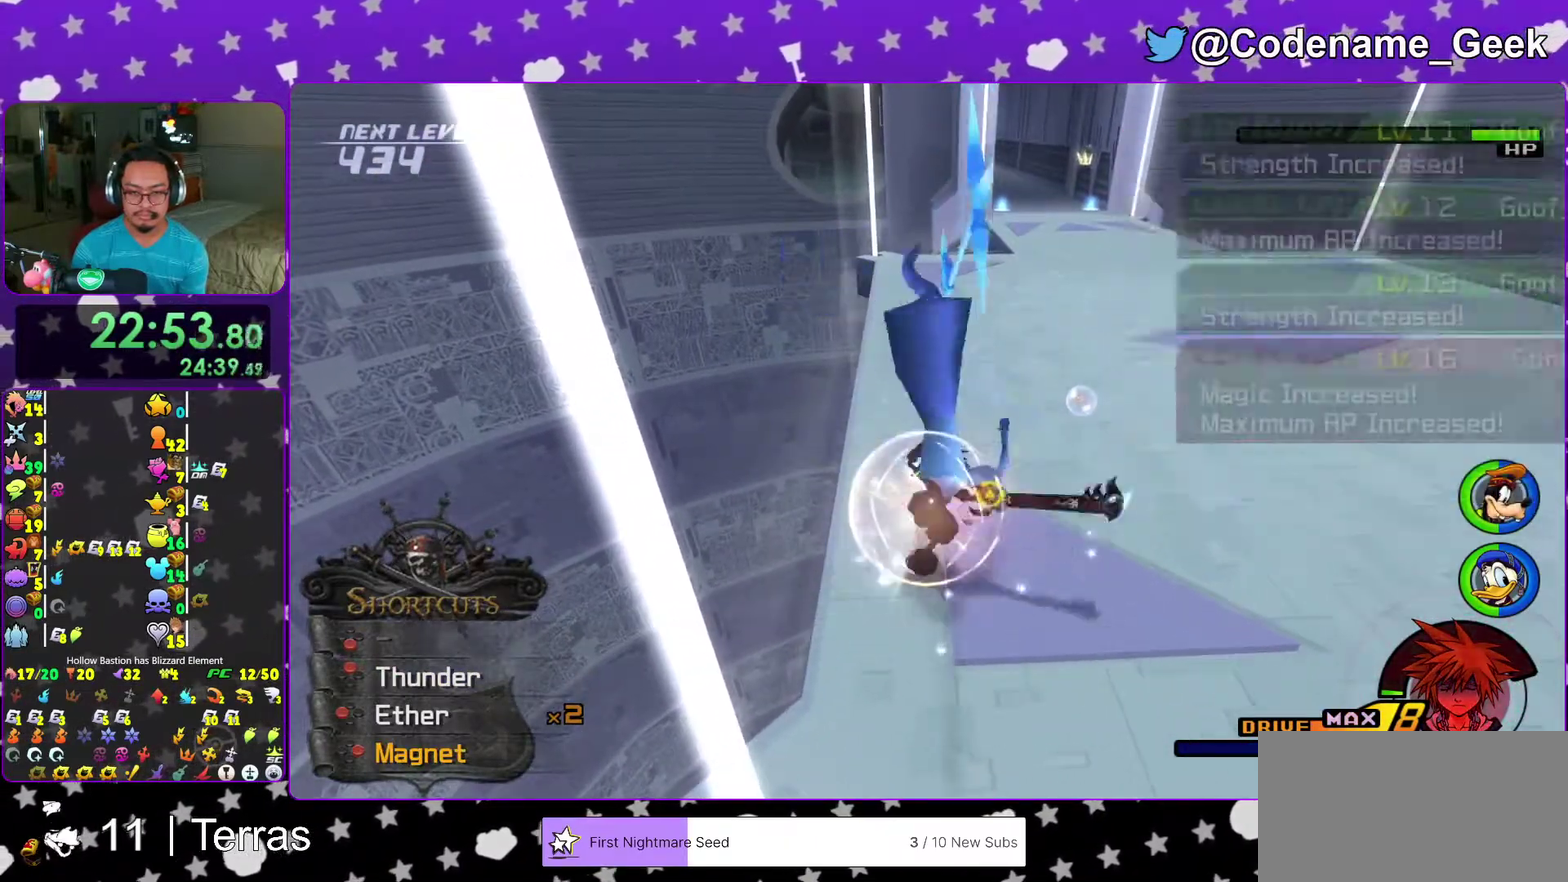
{"dt_ms": 500, "buttons": [], "left_stick": "right", "right_stick": "center", "events": [[67, "X", "down"], [200, "X", "up"], [267, "X", "down"], [367, "X", "up"]]}
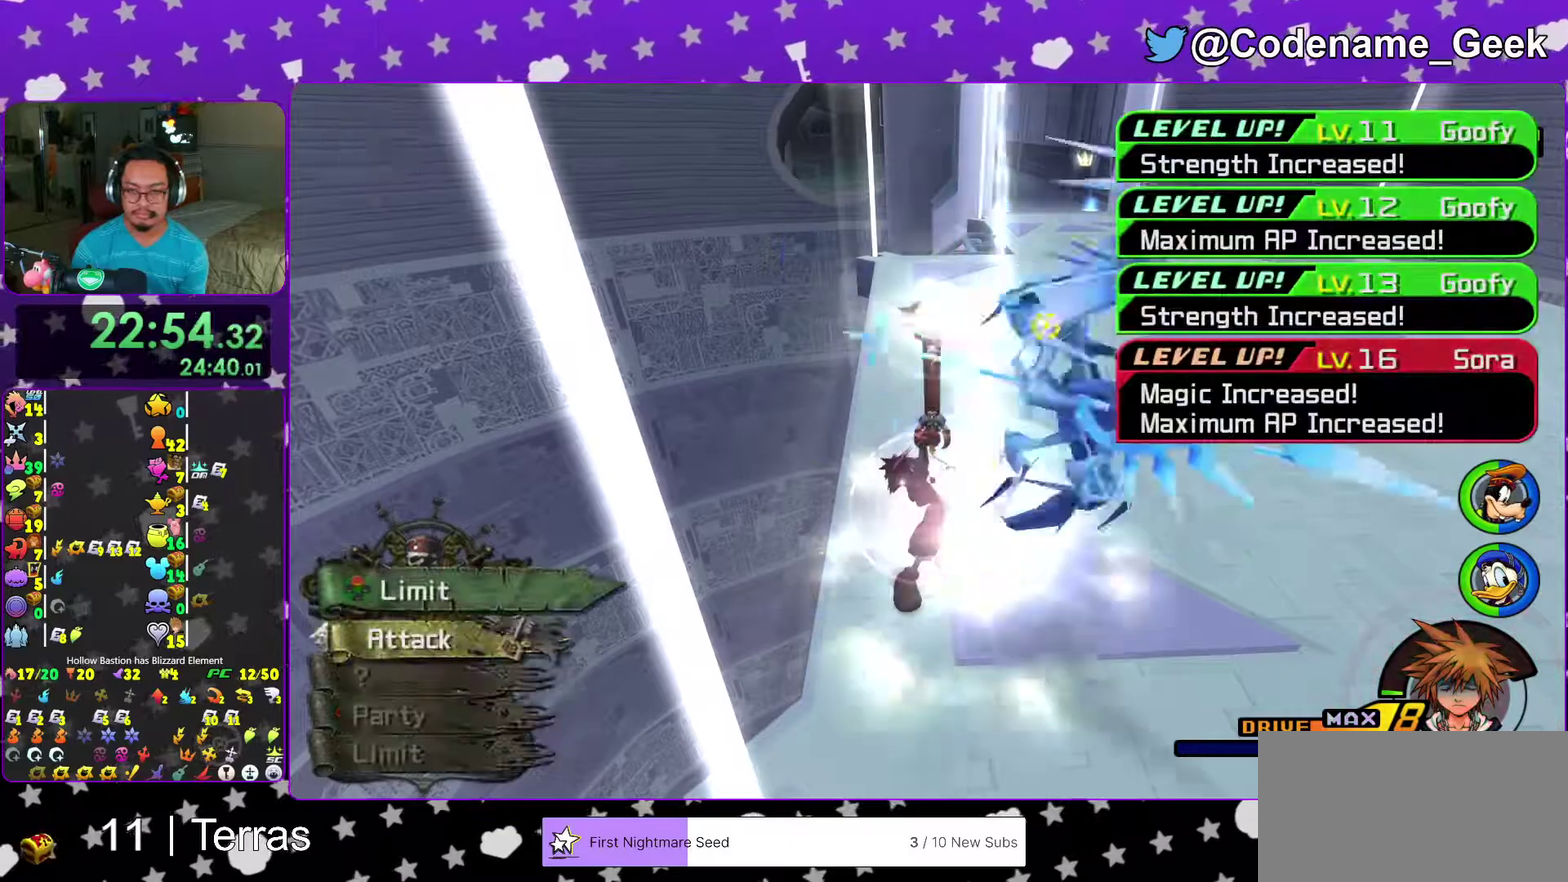
{"dt_ms": 500, "buttons": [], "left_stick": "down-right", "right_stick": "center", "events": [[50, "A", "down"], [167, "A", "up"], [267, "A", "down"], [283, "left_stick", "down"], [367, "A", "up"], [500, "left_stick", "down-right"]]}
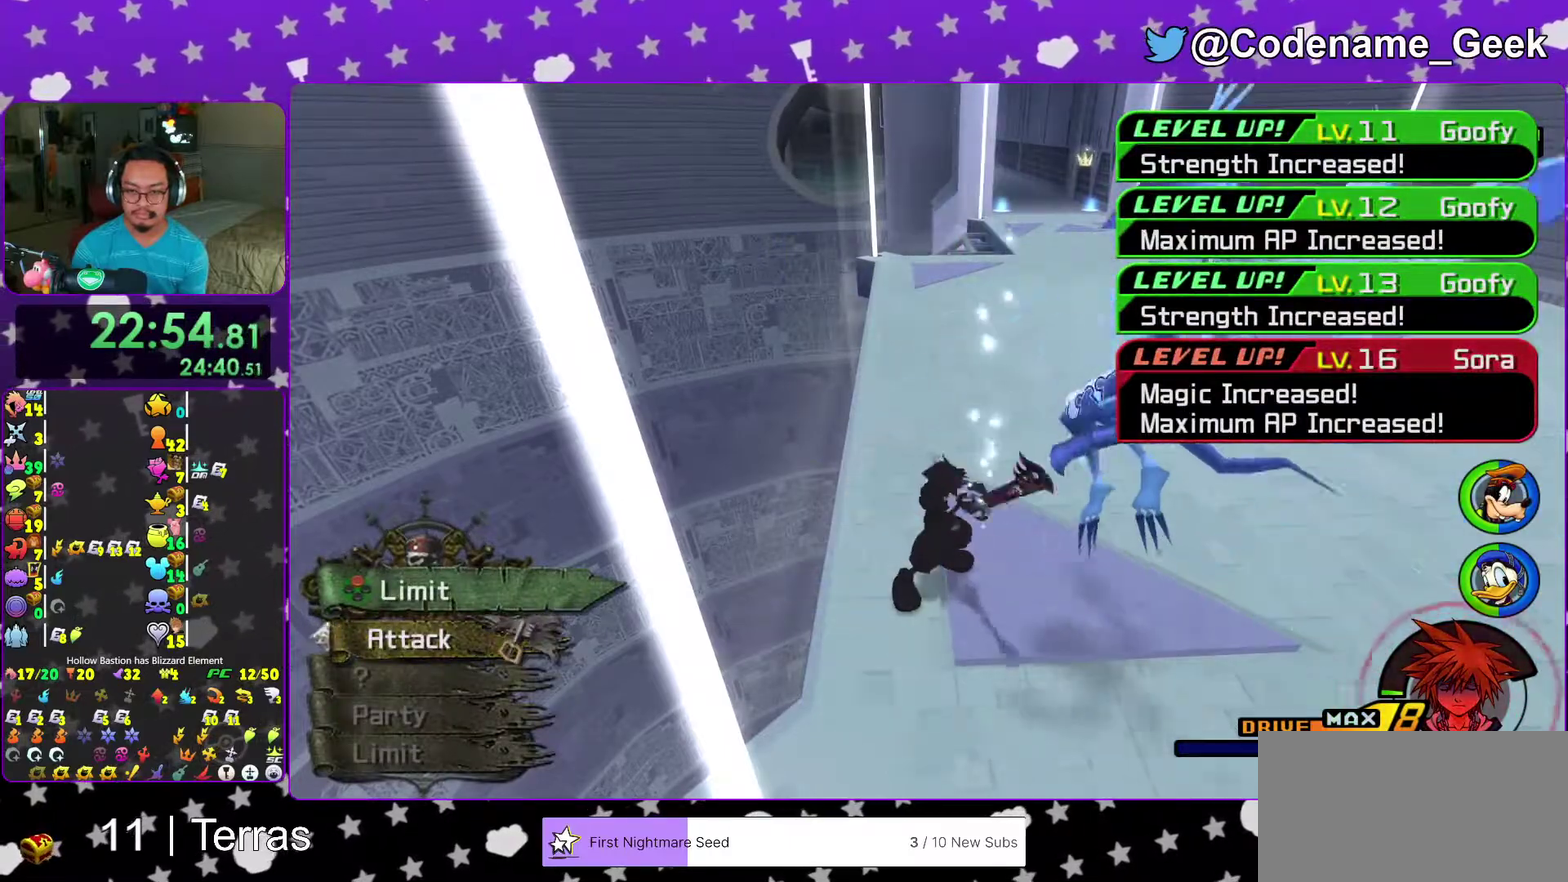
{"dt_ms": 500, "buttons": [], "left_stick": "right", "right_stick": "center", "events": [[133, "A", "down"], [183, "left_stick", "right"], [250, "A", "up"], [317, "A", "down"], [433, "A", "up"]]}
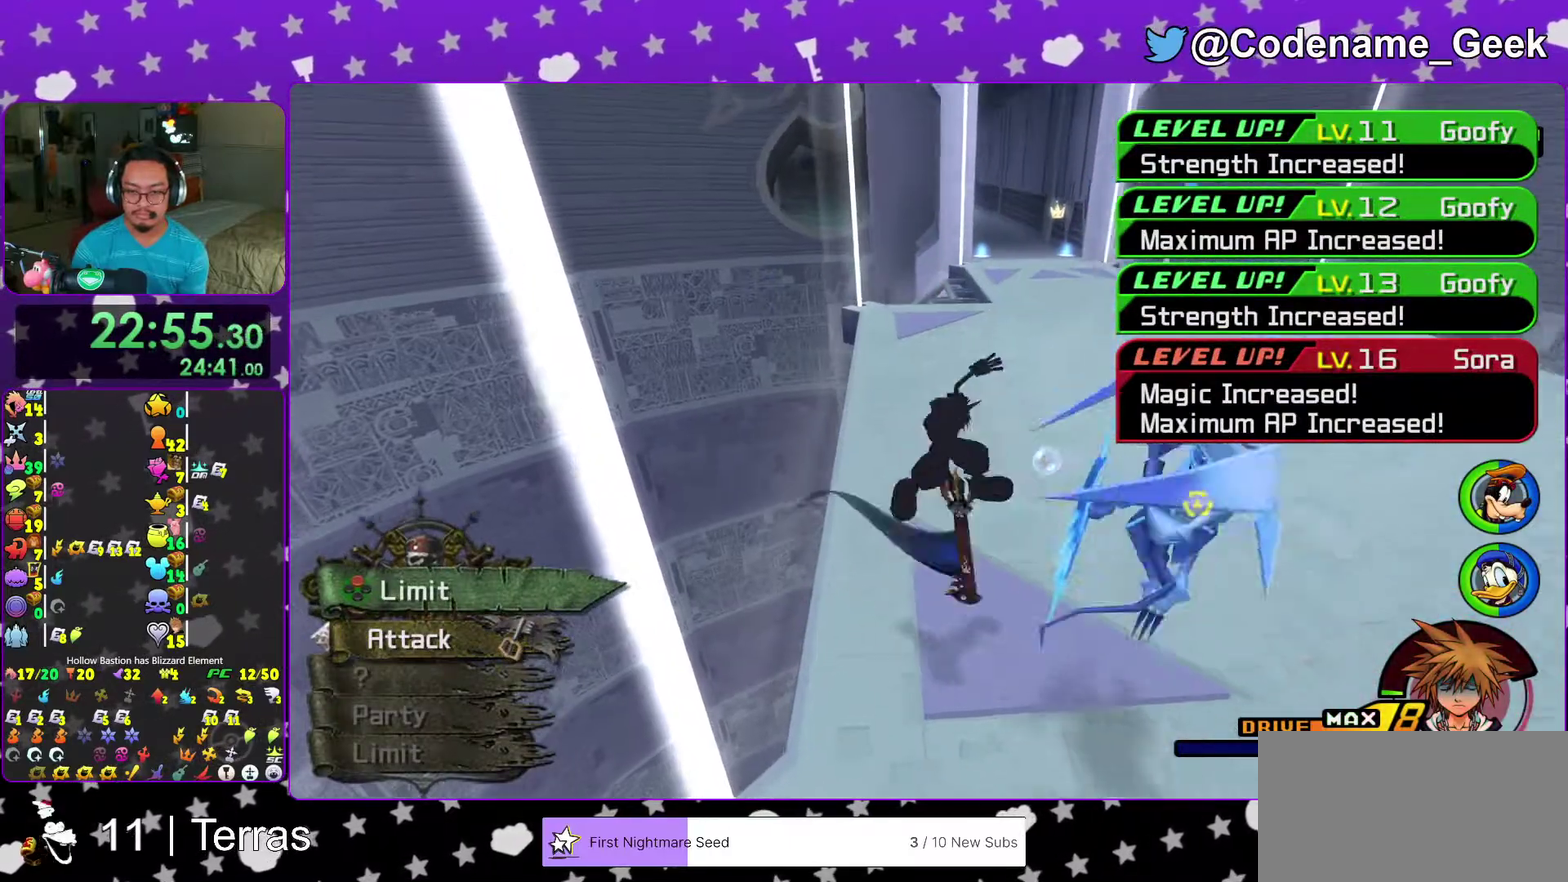
{"dt_ms": 500, "buttons": [], "left_stick": "up-right", "right_stick": "center", "events": [[17, "A", "down"], [150, "A", "up"], [233, "A", "down"], [333, "A", "up"], [400, "left_stick", "up-right"]]}
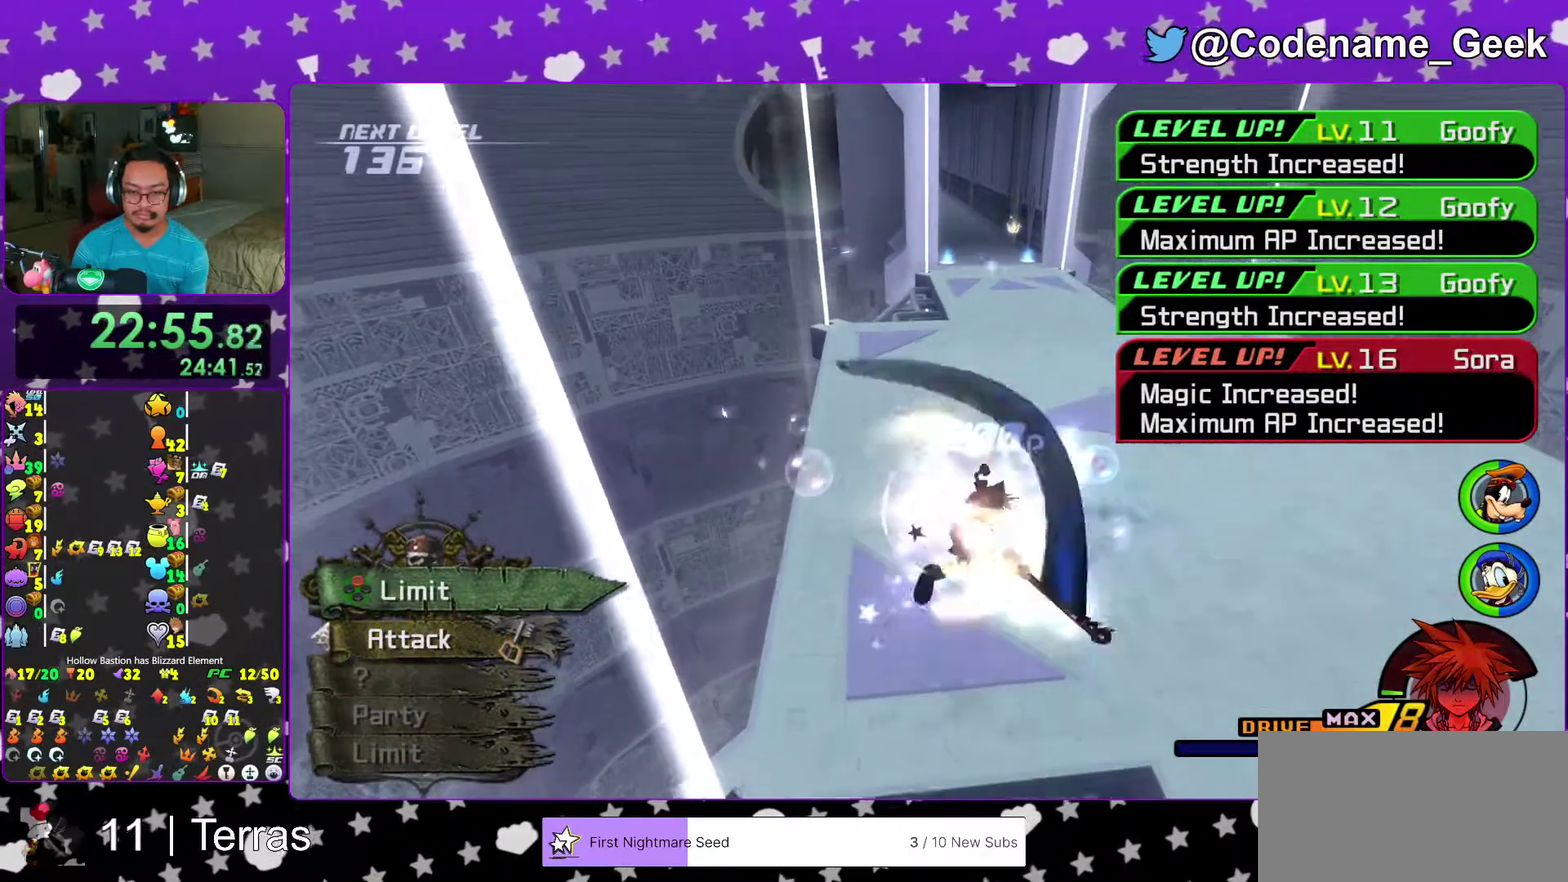
{"dt_ms": 400, "buttons": [], "left_stick": "up", "right_stick": "center", "events": [[67, "right_stick", "down-right"], [100, "left_stick", "up"], [150, "right_stick", "center"], [283, "left_stick", "up-right"], [400, "left_stick", "up"]]}
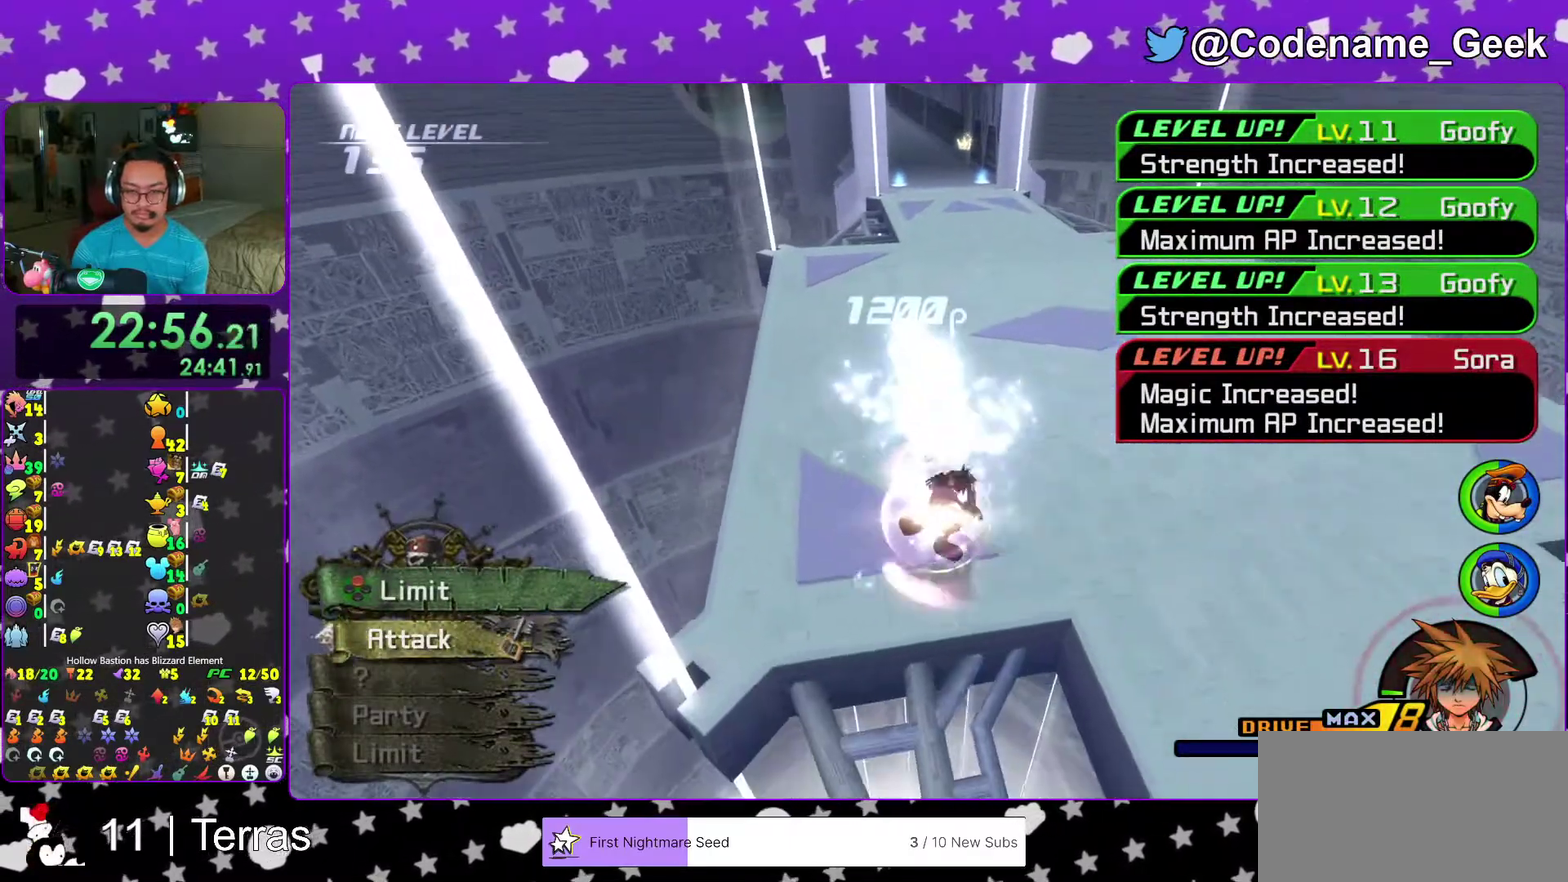
{"dt_ms": 600, "buttons": ["Y"], "left_stick": "up", "right_stick": "center", "events": [[117, "B", "down"], [183, "B", "up"], [250, "B", "down"], [383, "B", "up"], [450, "B", "down"], [550, "B", "up"], [583, "Y", "down"]]}
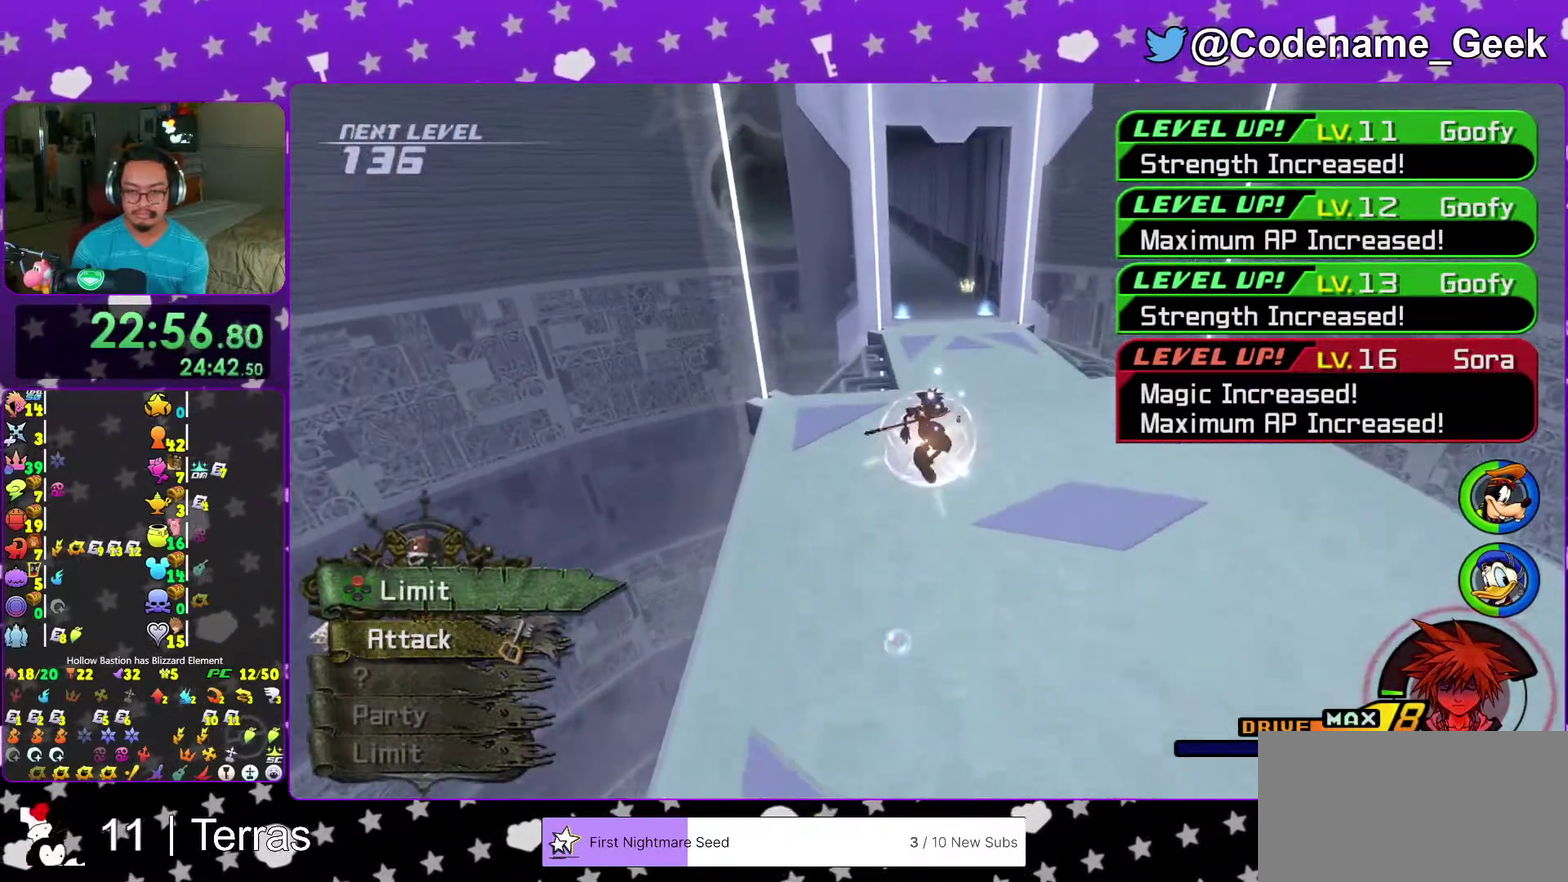
{"dt_ms": 400, "buttons": ["Y"], "left_stick": "up", "right_stick": "center", "events": [[67, "right_stick", "up"], [83, "left_stick", "up-right"], [150, "right_stick", "center"], [283, "left_stick", "up"]]}
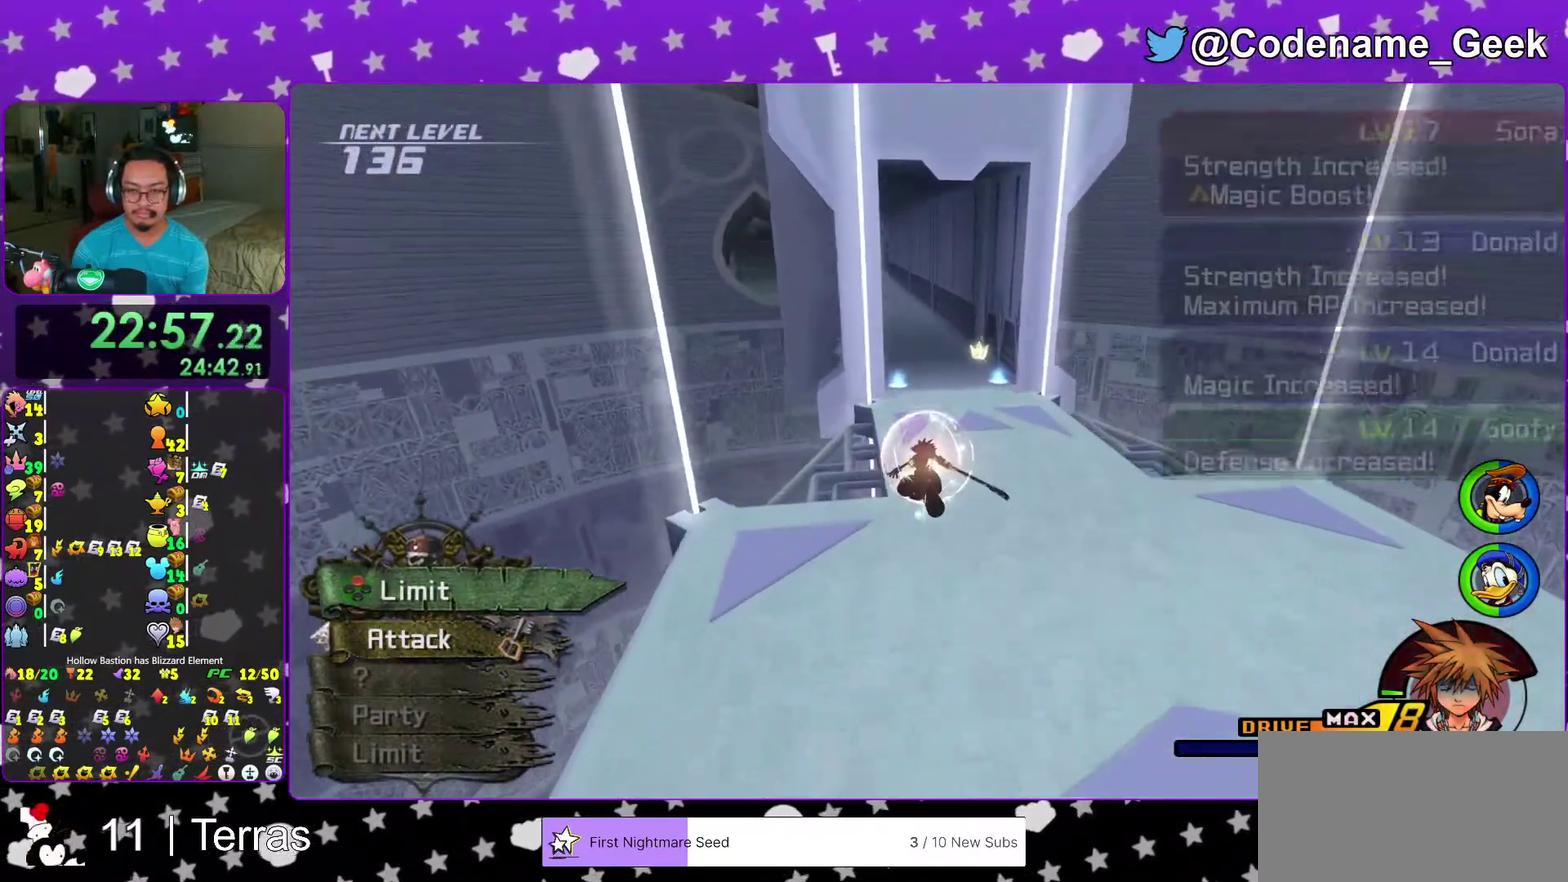
{"dt_ms": 600, "buttons": ["Y"], "left_stick": "up", "right_stick": "center", "events": [[417, "right_stick", "left"], [467, "right_stick", "center"]]}
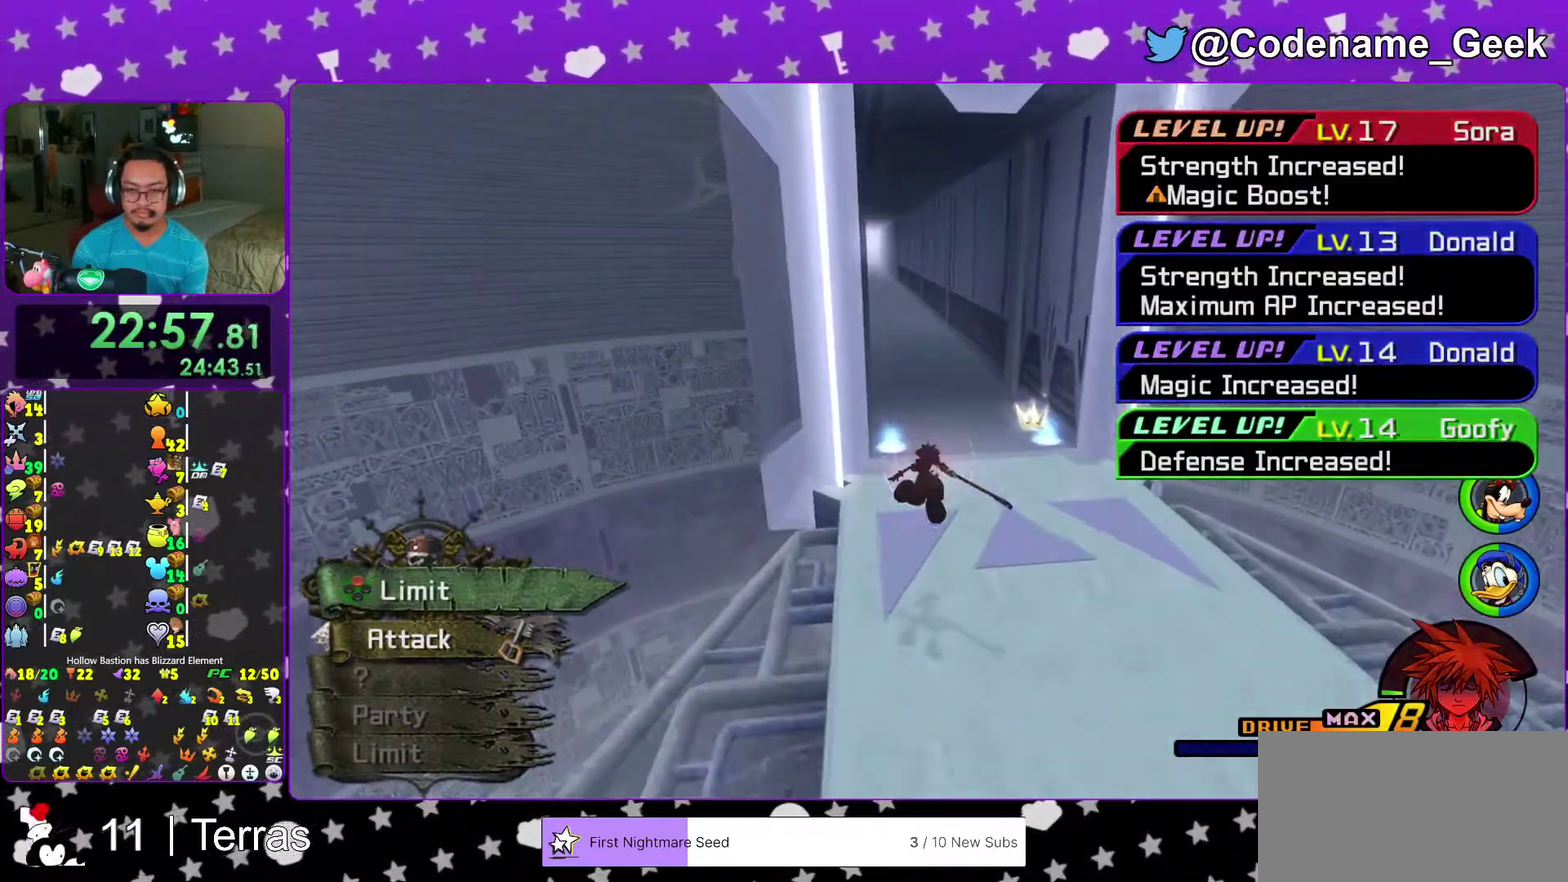
{"dt_ms": 400, "buttons": ["Y"], "left_stick": "center", "right_stick": "center", "events": [[117, "right_stick", "left"], [200, "right_stick", "center"], [367, "left_stick", "center"]]}
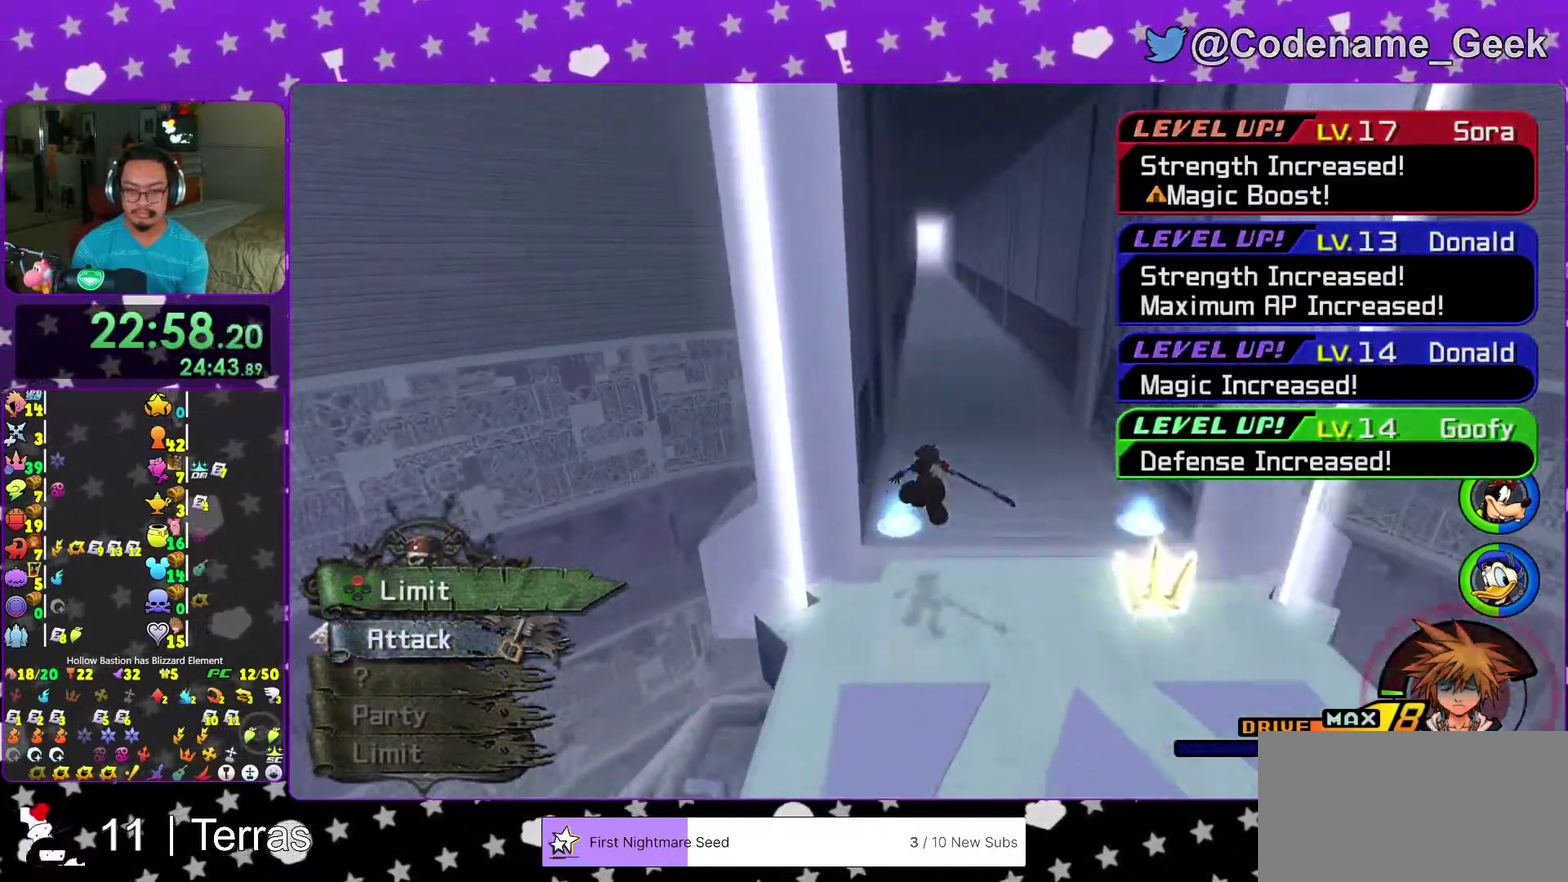
{"dt_ms": 600, "buttons": [], "left_stick": "up", "right_stick": "center", "events": [[17, "Y", "up"], [50, "X", "down"], [167, "X", "up"], [217, "X", "down"], [333, "X", "up"], [400, "X", "down"], [450, "left_stick", "up"], [500, "X", "up"]]}
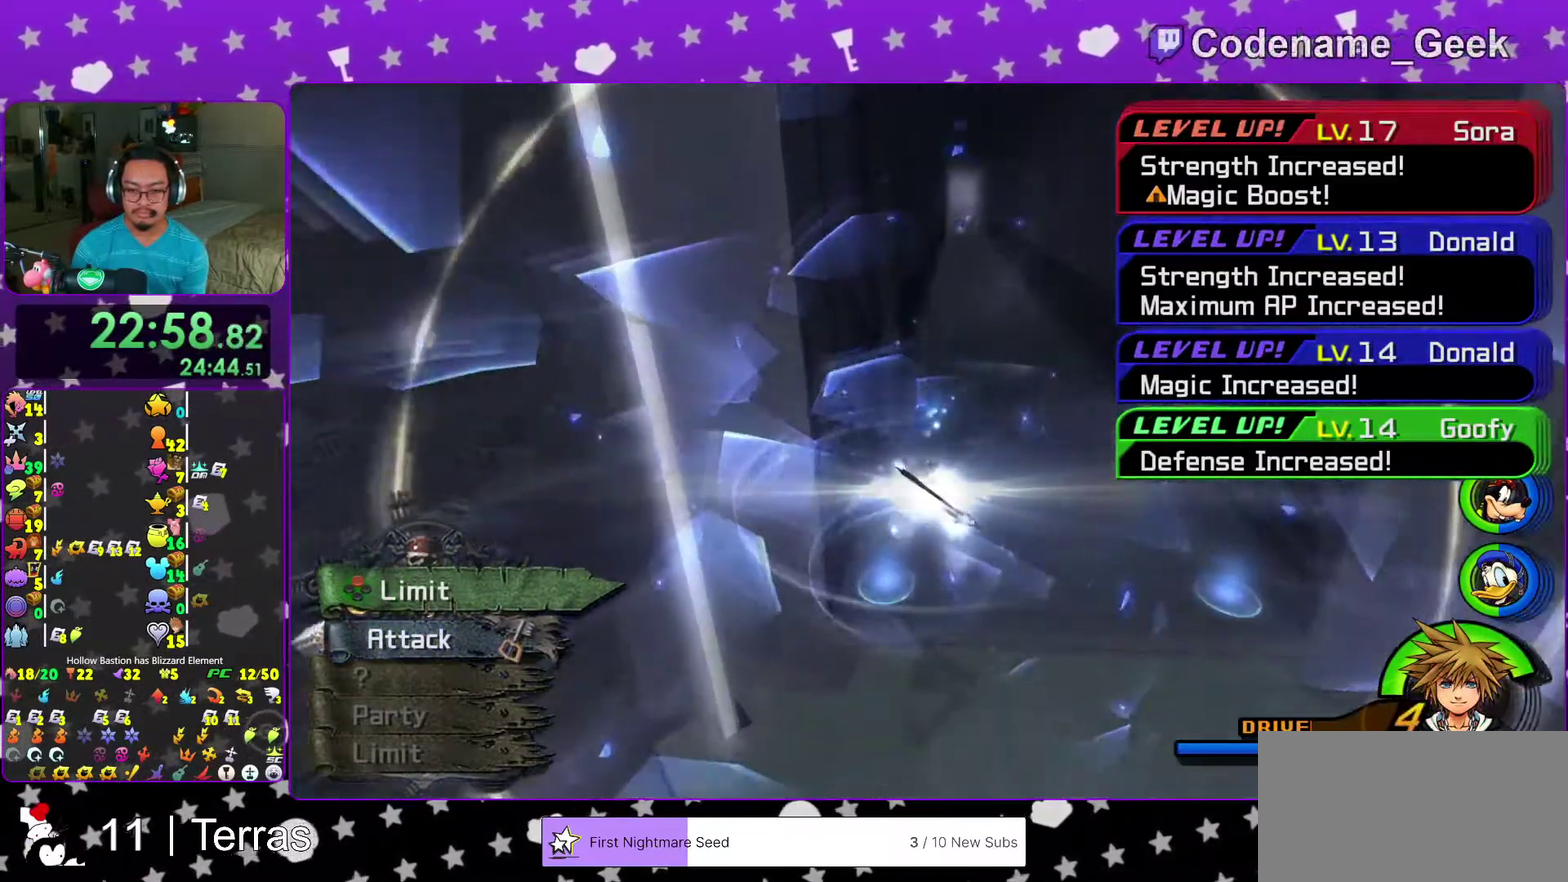
{"dt_ms": 300, "buttons": [], "left_stick": "up", "right_stick": "center", "events": [[17, "right_stick", "right"], [67, "right_stick", "center"]]}
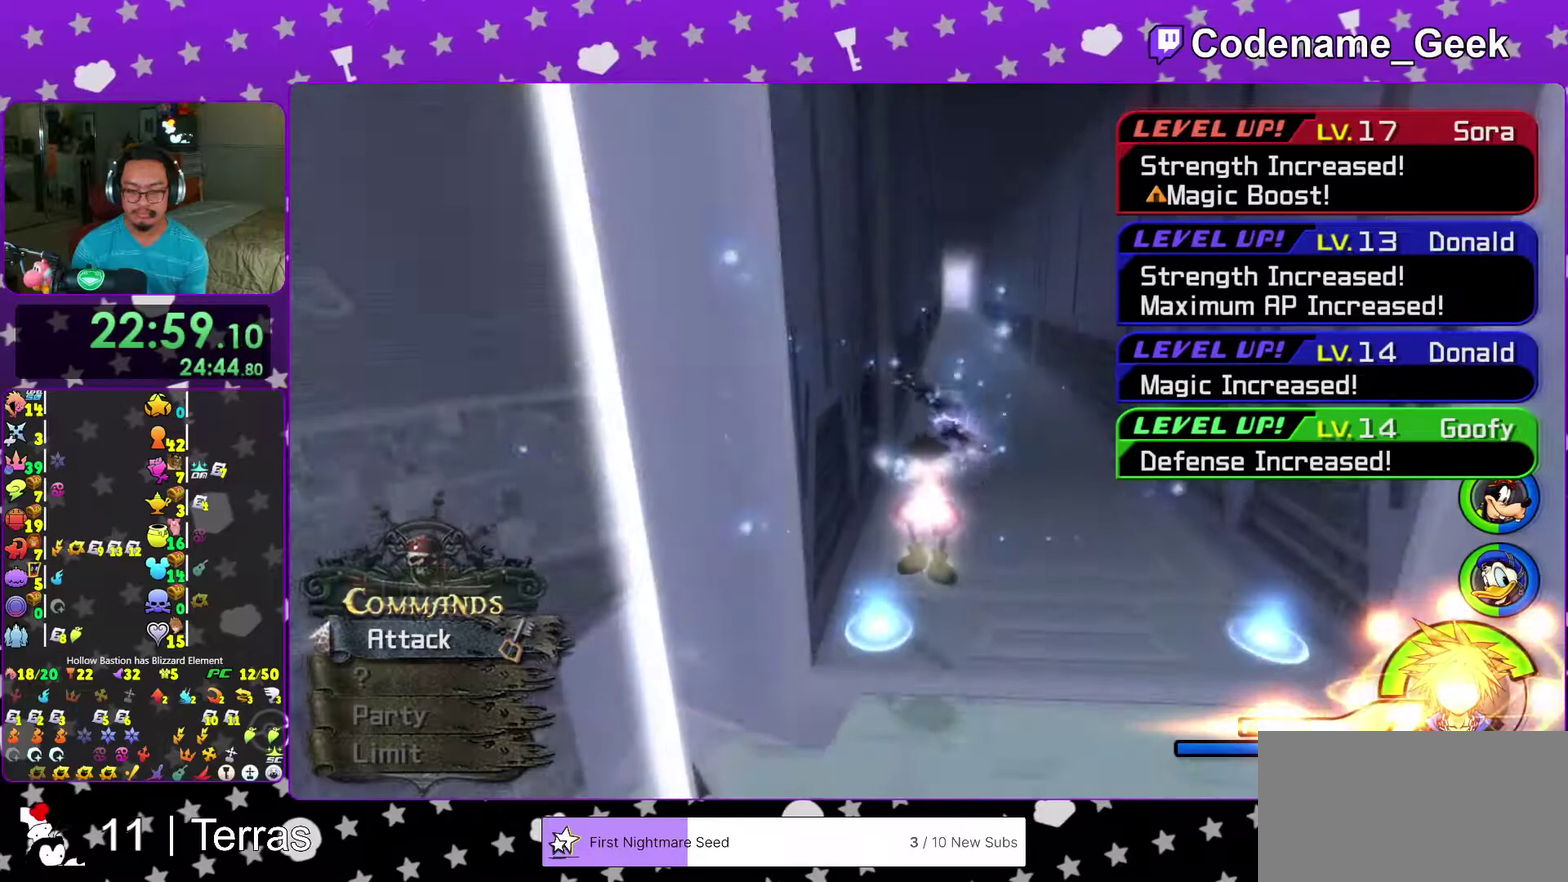
{"dt_ms": 700, "buttons": ["Y"], "left_stick": "up", "right_stick": "center", "events": [[183, "left_stick", "up-right"], [183, "right_stick", "down-right"], [267, "right_stick", "center"], [317, "left_stick", "up"], [450, "right_stick", "down"], [533, "Y", "down"], [600, "Y", "up"], [600, "right_stick", "center"], [700, "Y", "down"]]}
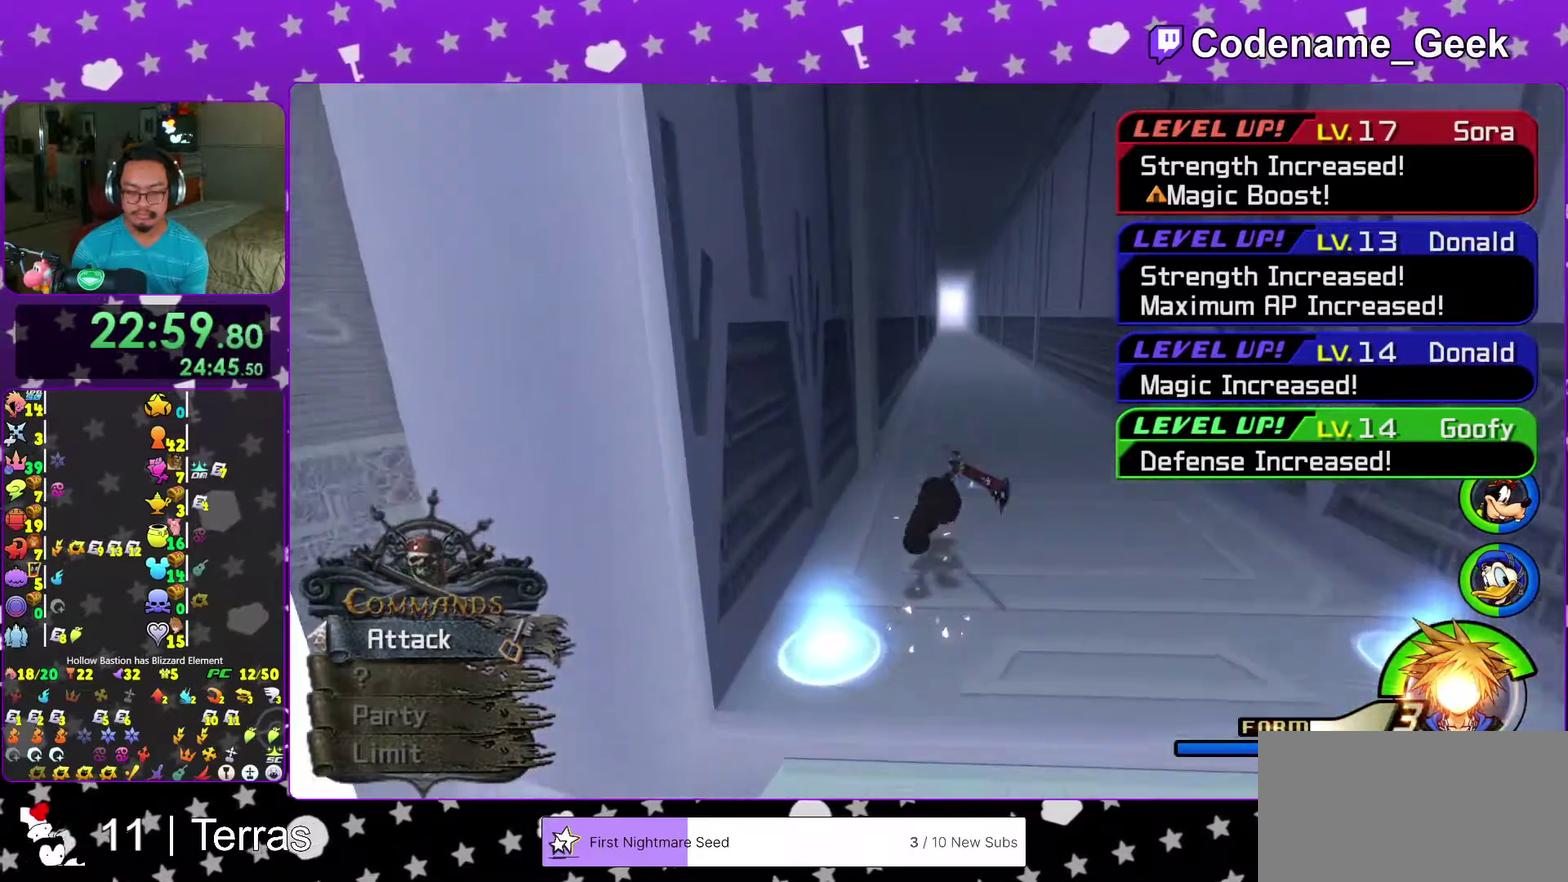
{"dt_ms": 300, "buttons": [], "left_stick": "up", "right_stick": "center", "events": [[67, "Y", "up"], [150, "Y", "down"], [200, "left_stick", "up-right"], [250, "Y", "up"], [283, "left_stick", "up"]]}
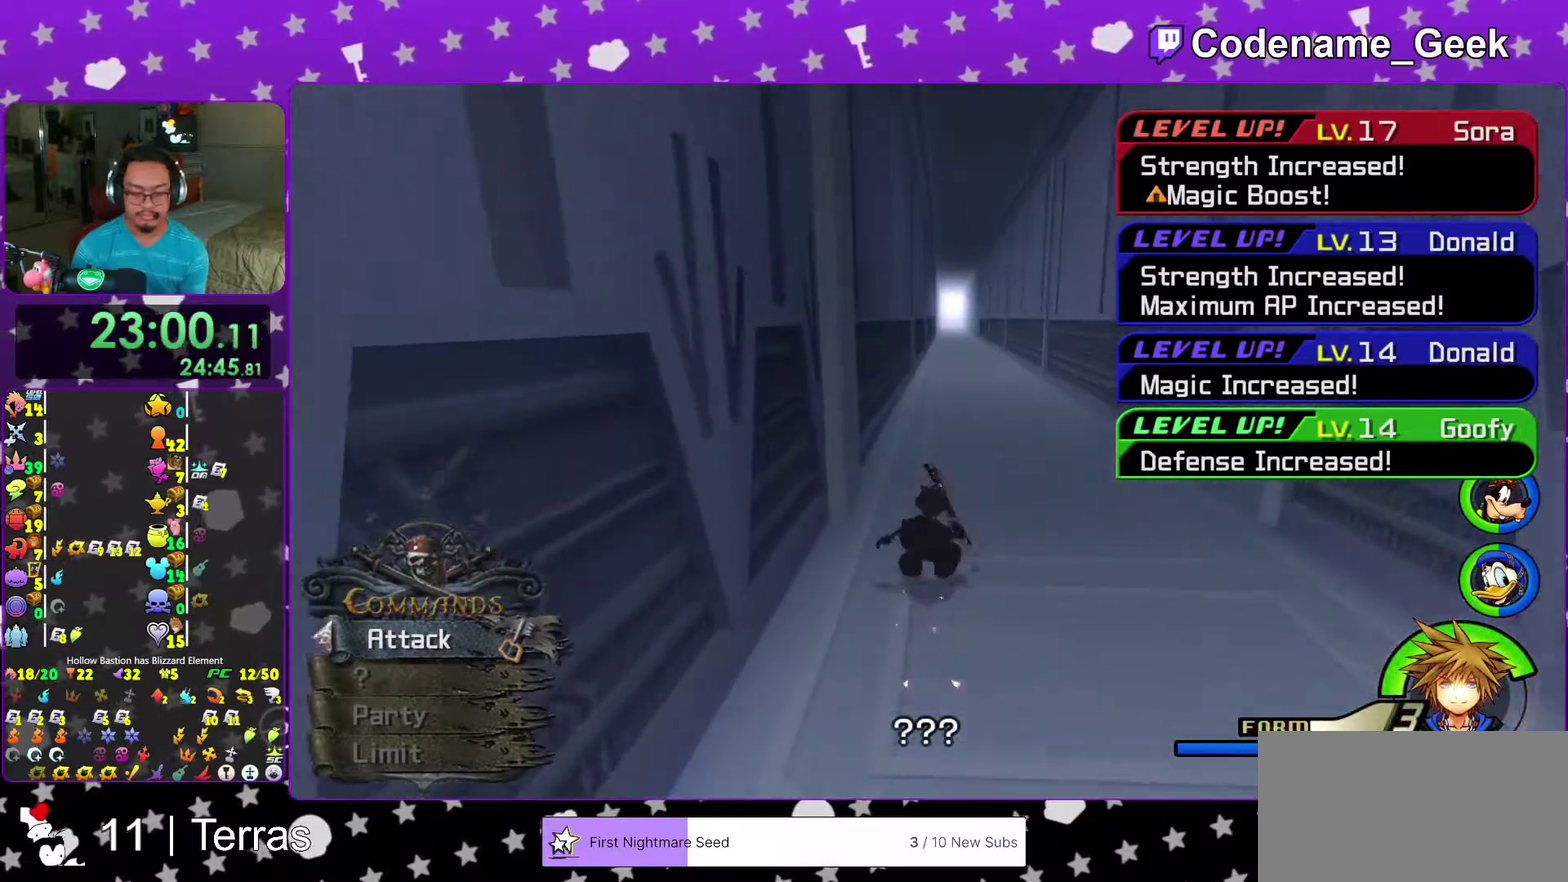
{"dt_ms": 900, "buttons": [], "left_stick": "up", "right_stick": "center", "events": []}
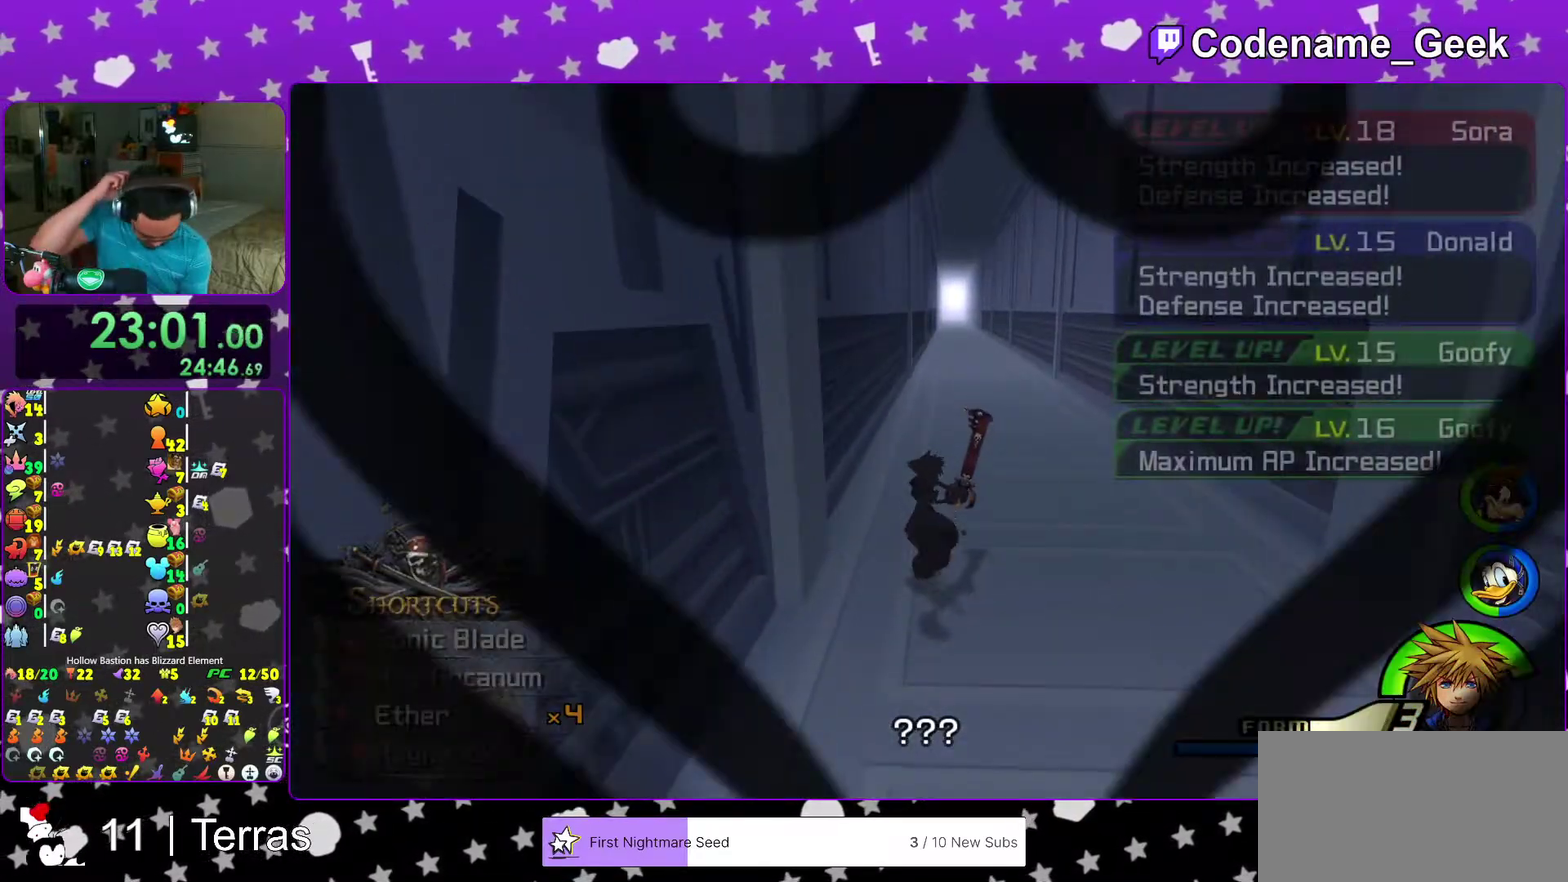
{"dt_ms": 300, "buttons": [], "left_stick": "up", "right_stick": "center", "events": []}
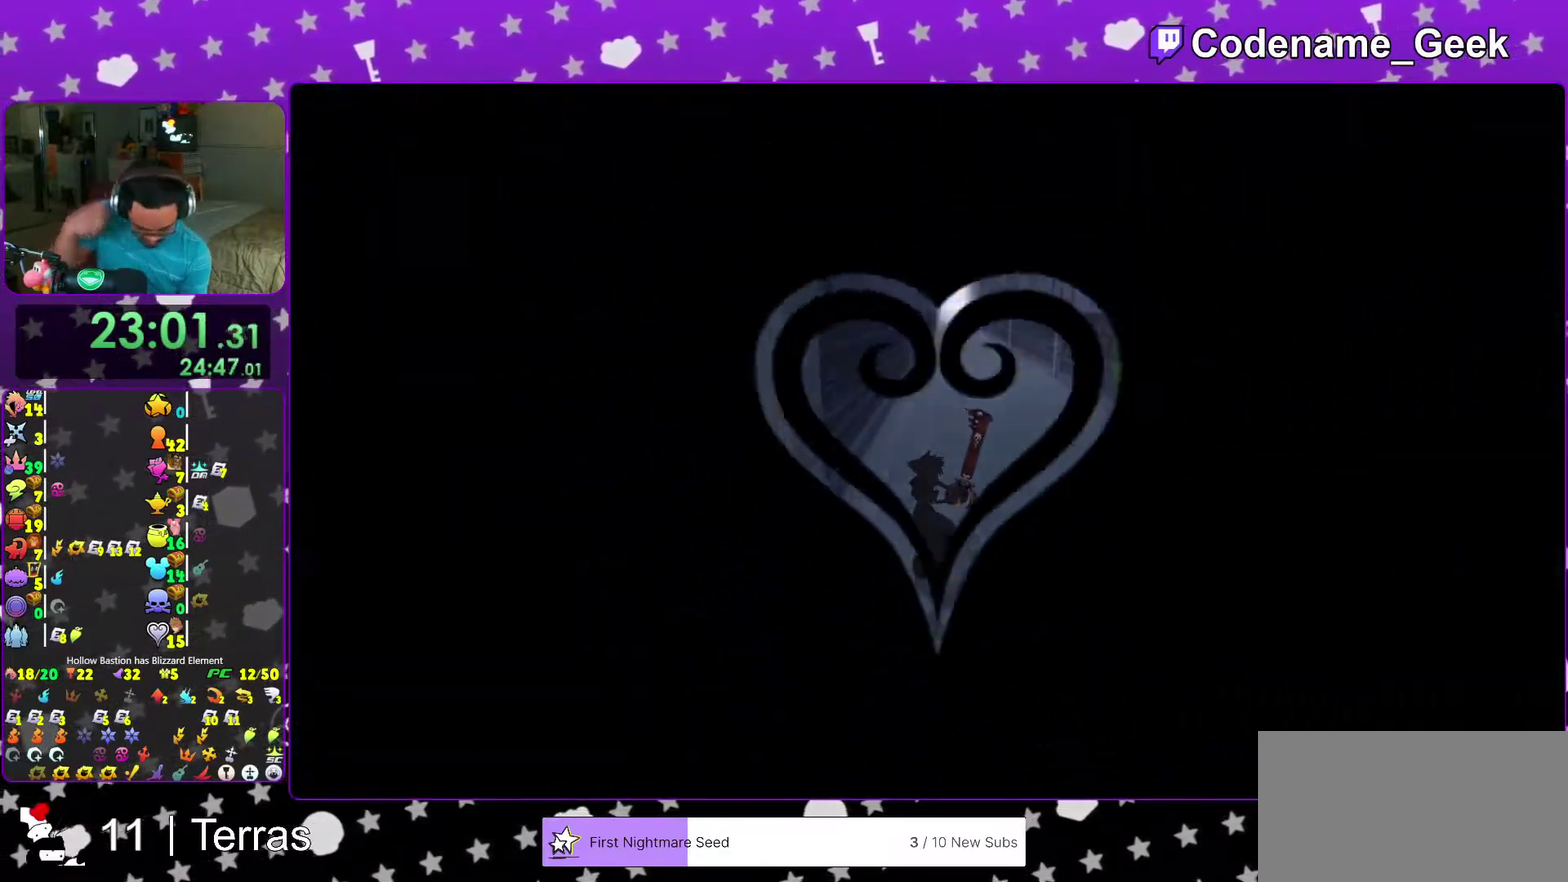
{"dt_ms": 700, "buttons": [], "left_stick": "up-left", "right_stick": "left"}